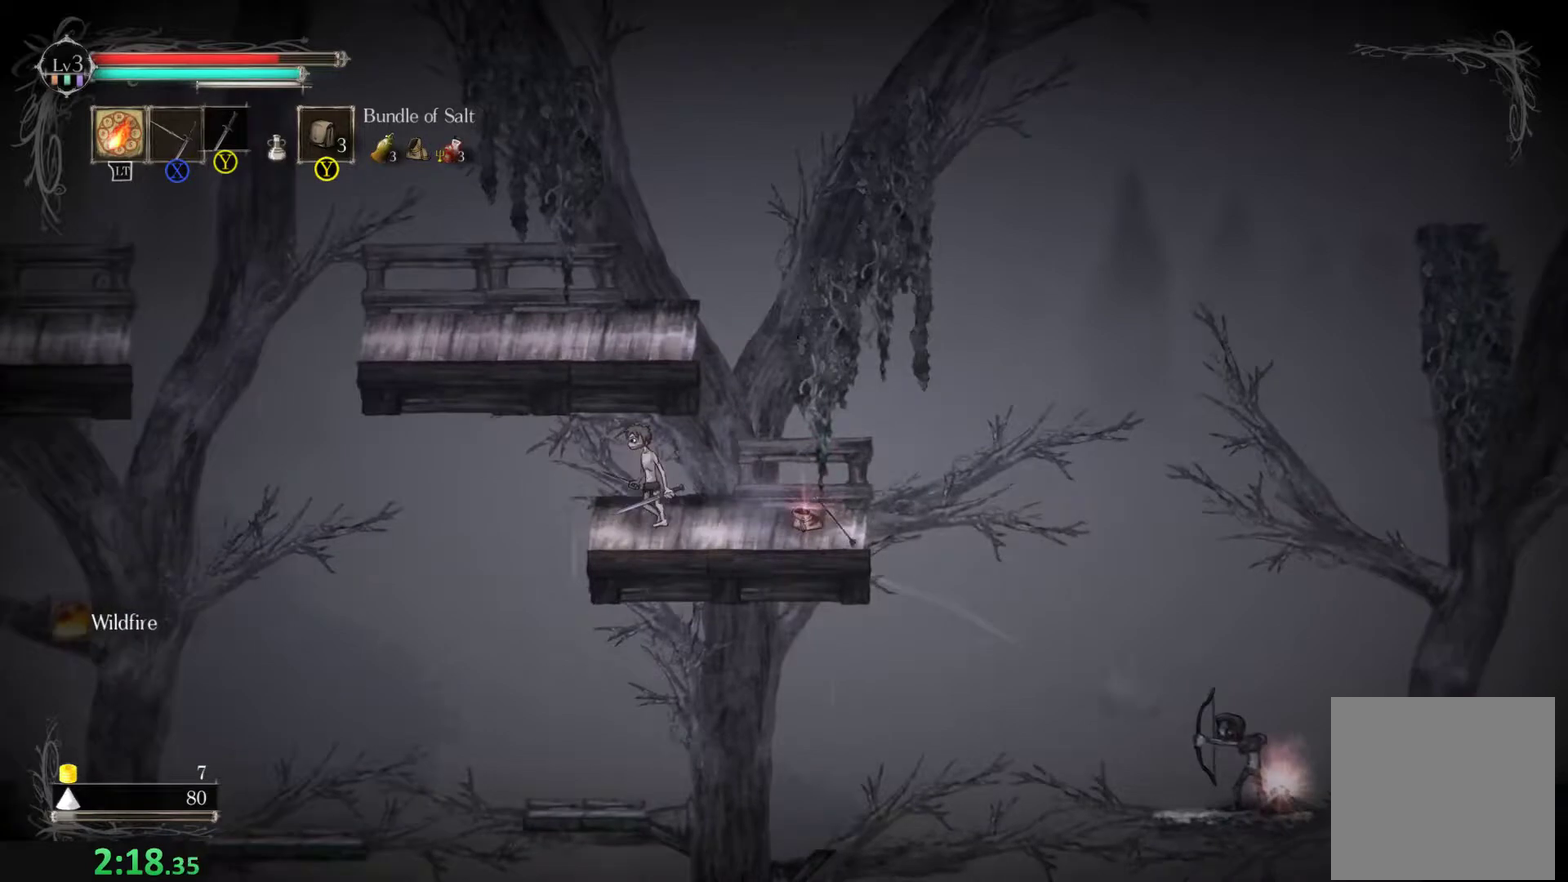
Gameplay with a controller (Xbox layout); each line is a JSON object with the inputs held at the frame after it. "events" lists button and stick changes between this image and that frame as [ms after this image, input, new state], when the widget could be followed in between. Not read: L1 L3 R1 R3 right_stick.
{"buttons": [], "left_stick": "center", "events": []}
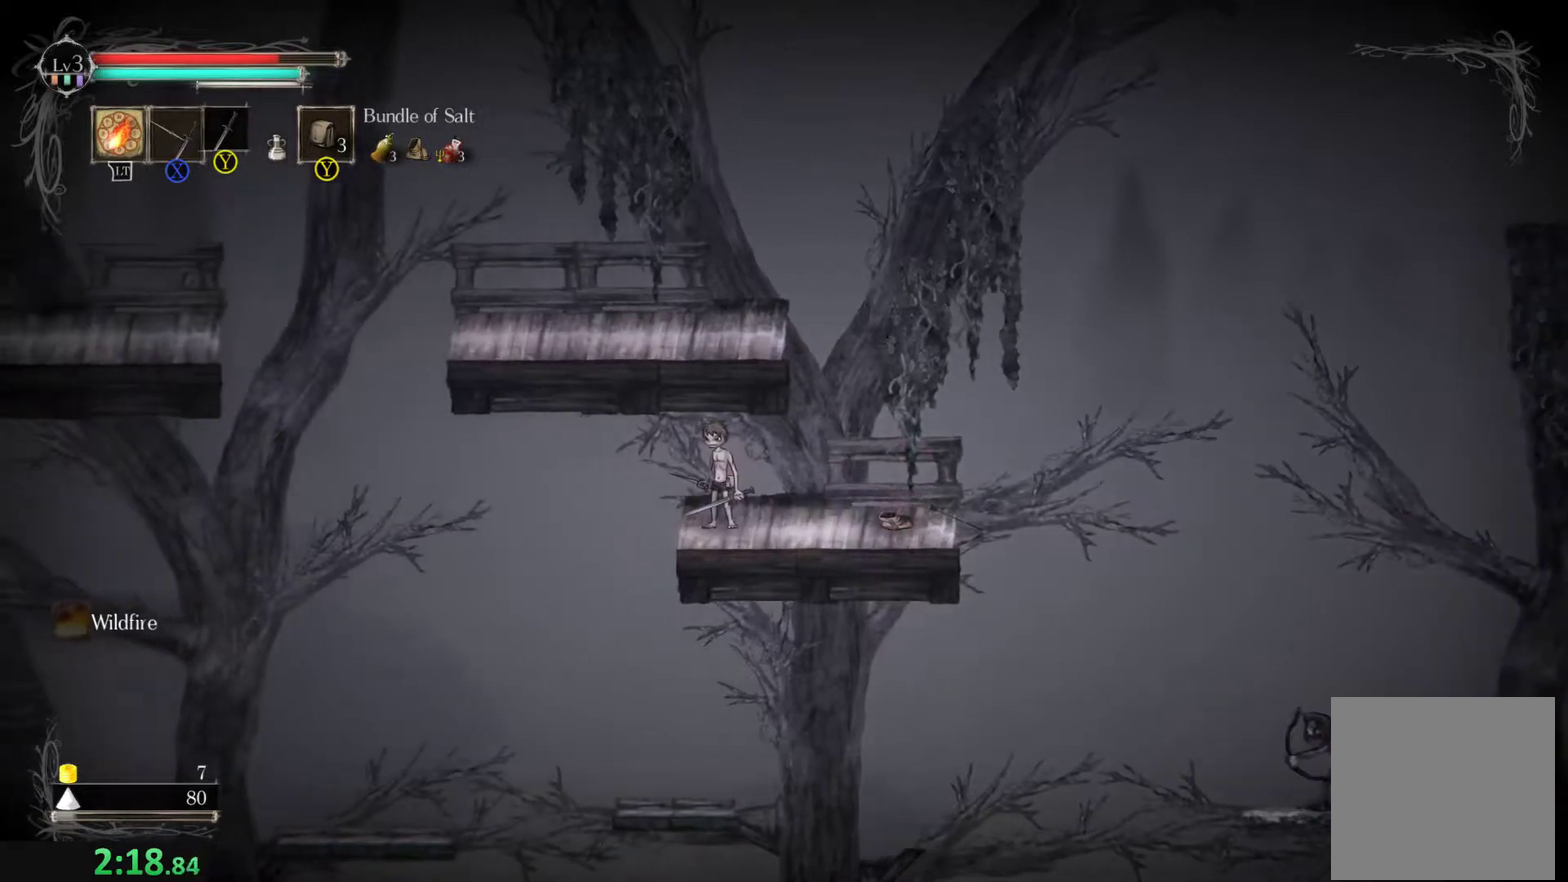
{"buttons": [], "left_stick": "center", "events": [[134, "A", "down"], [400, "A", "up"]]}
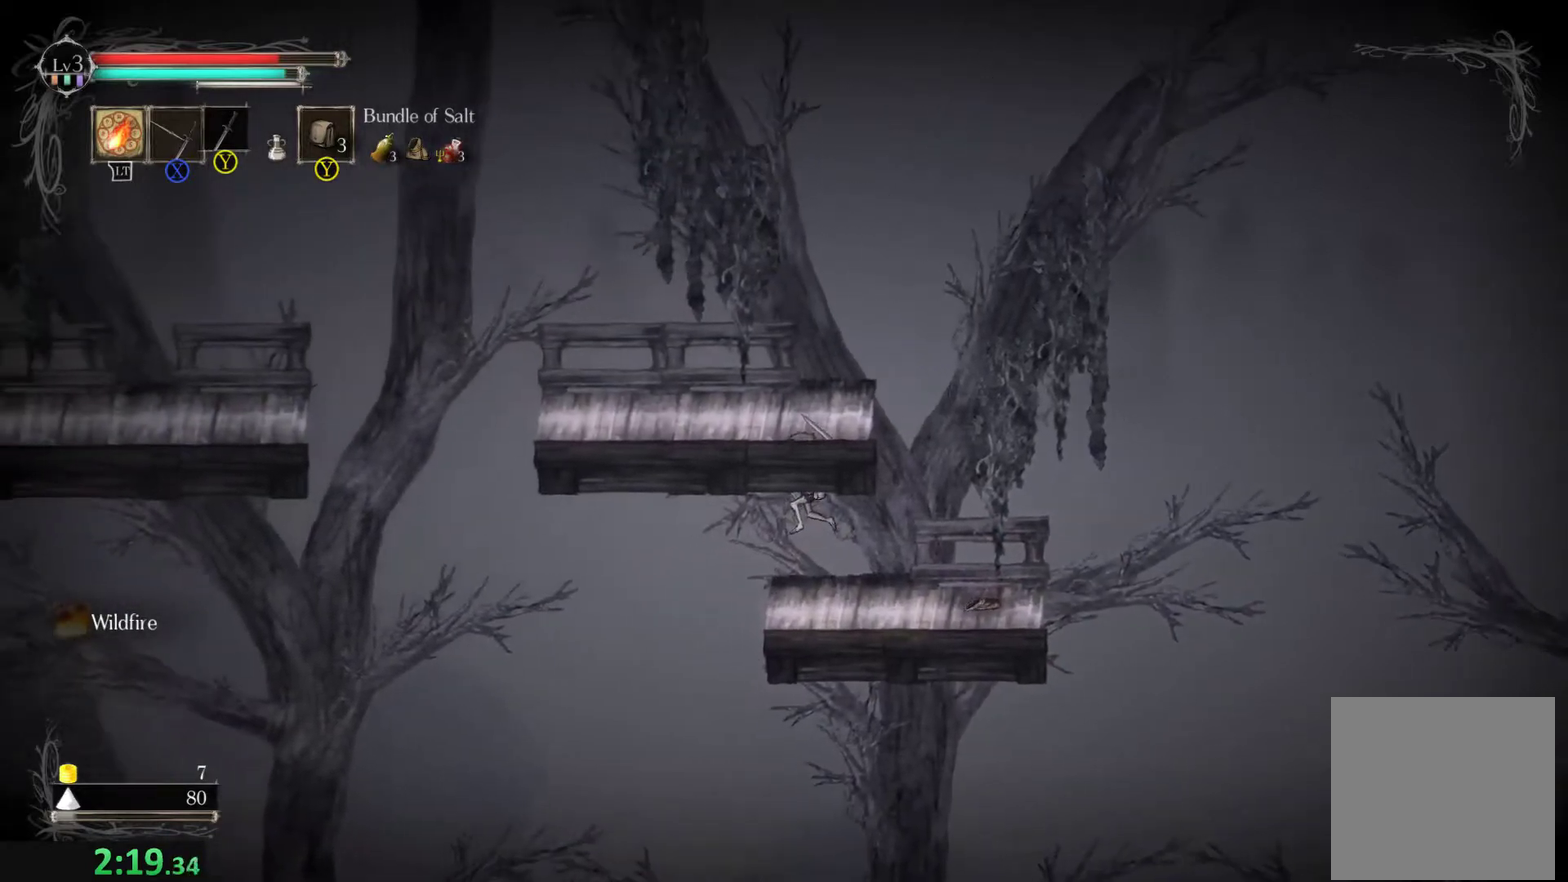
{"buttons": ["A"], "left_stick": "center", "events": [[367, "A", "down"]]}
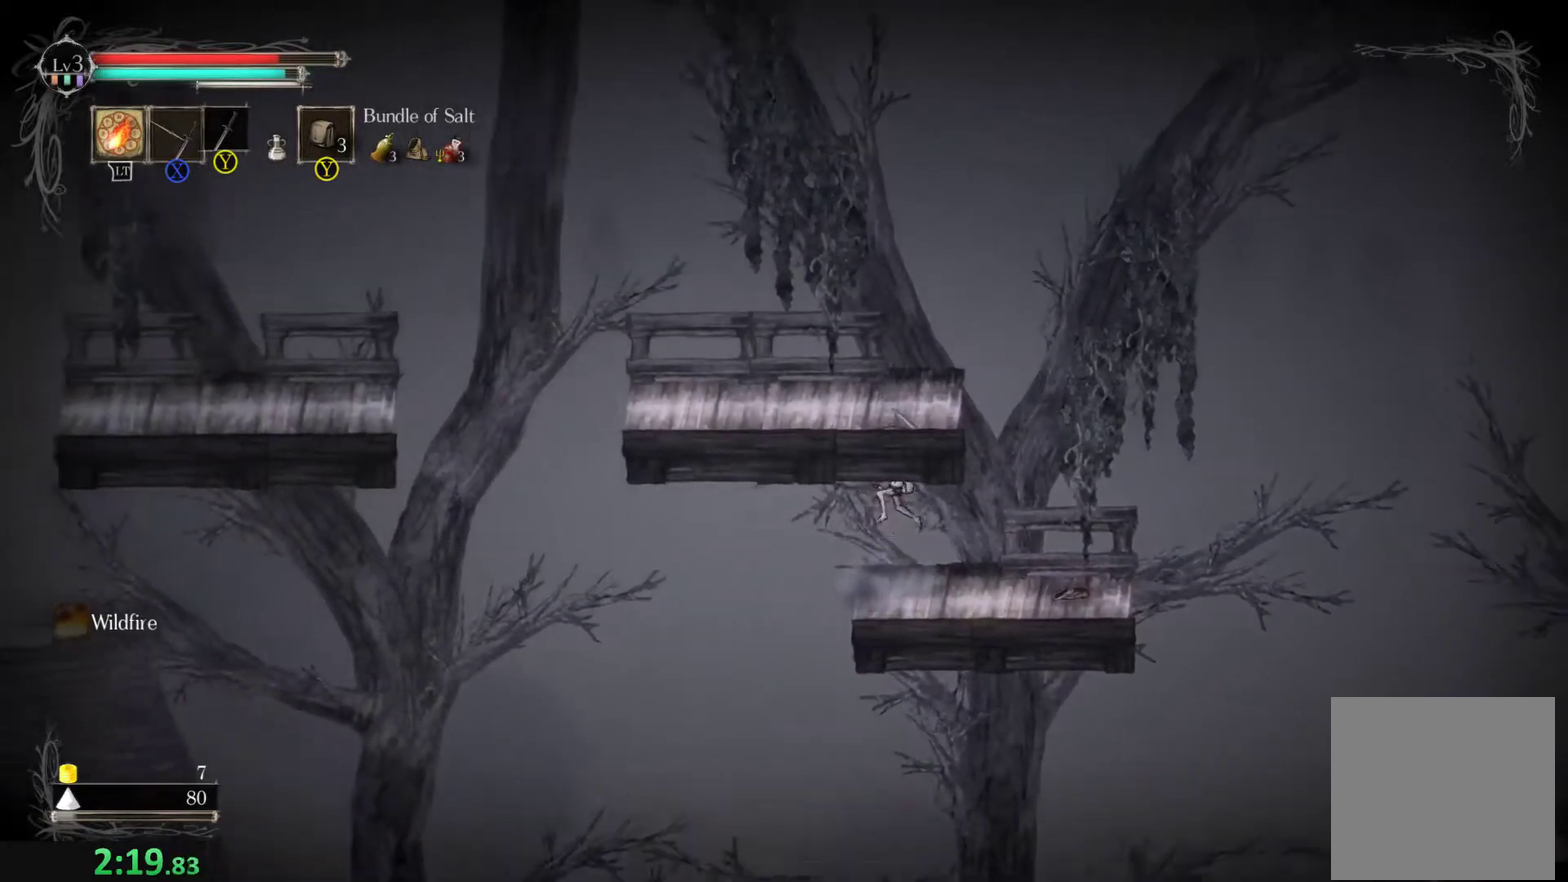
{"buttons": [], "left_stick": "center", "events": [[134, "A", "up"]]}
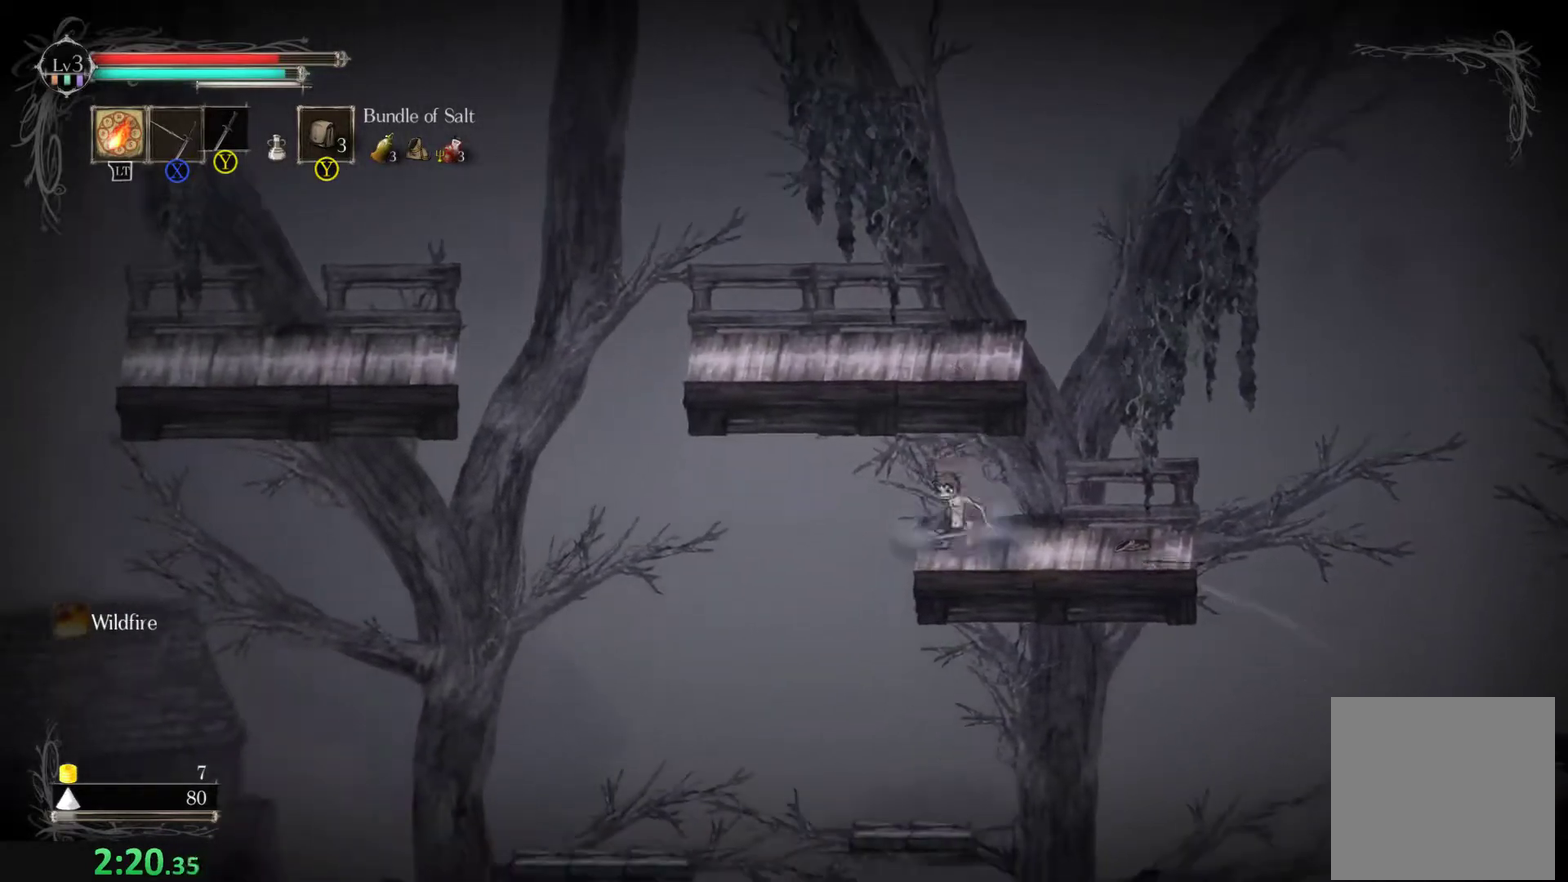
{"buttons": [], "left_stick": "center", "events": [[134, "A", "down"], [400, "A", "up"]]}
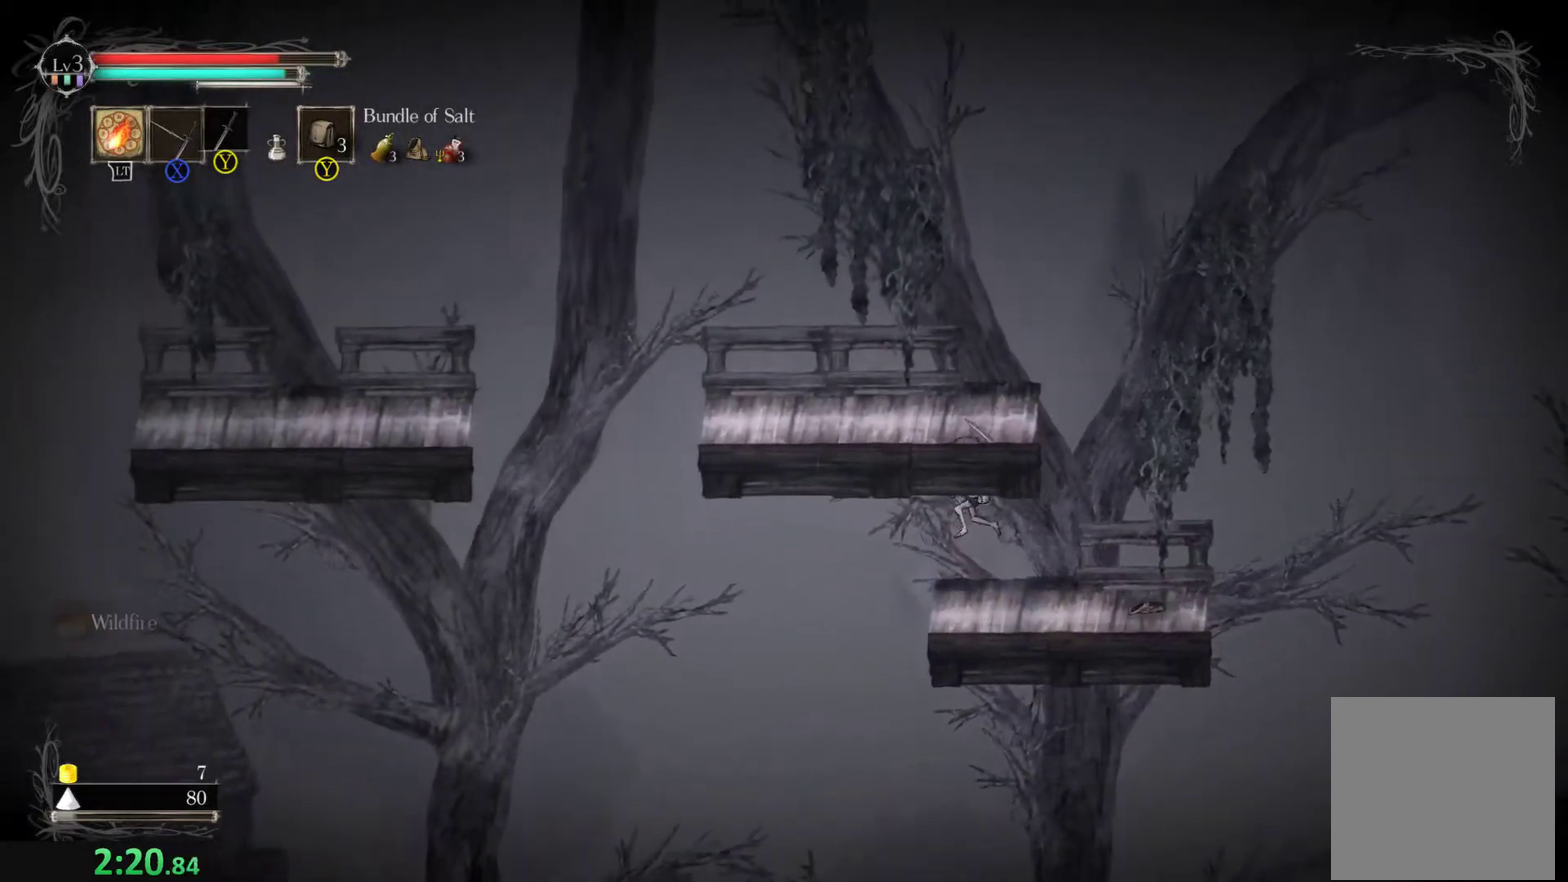
{"buttons": ["A"], "left_stick": "center", "events": [[334, "A", "down"]]}
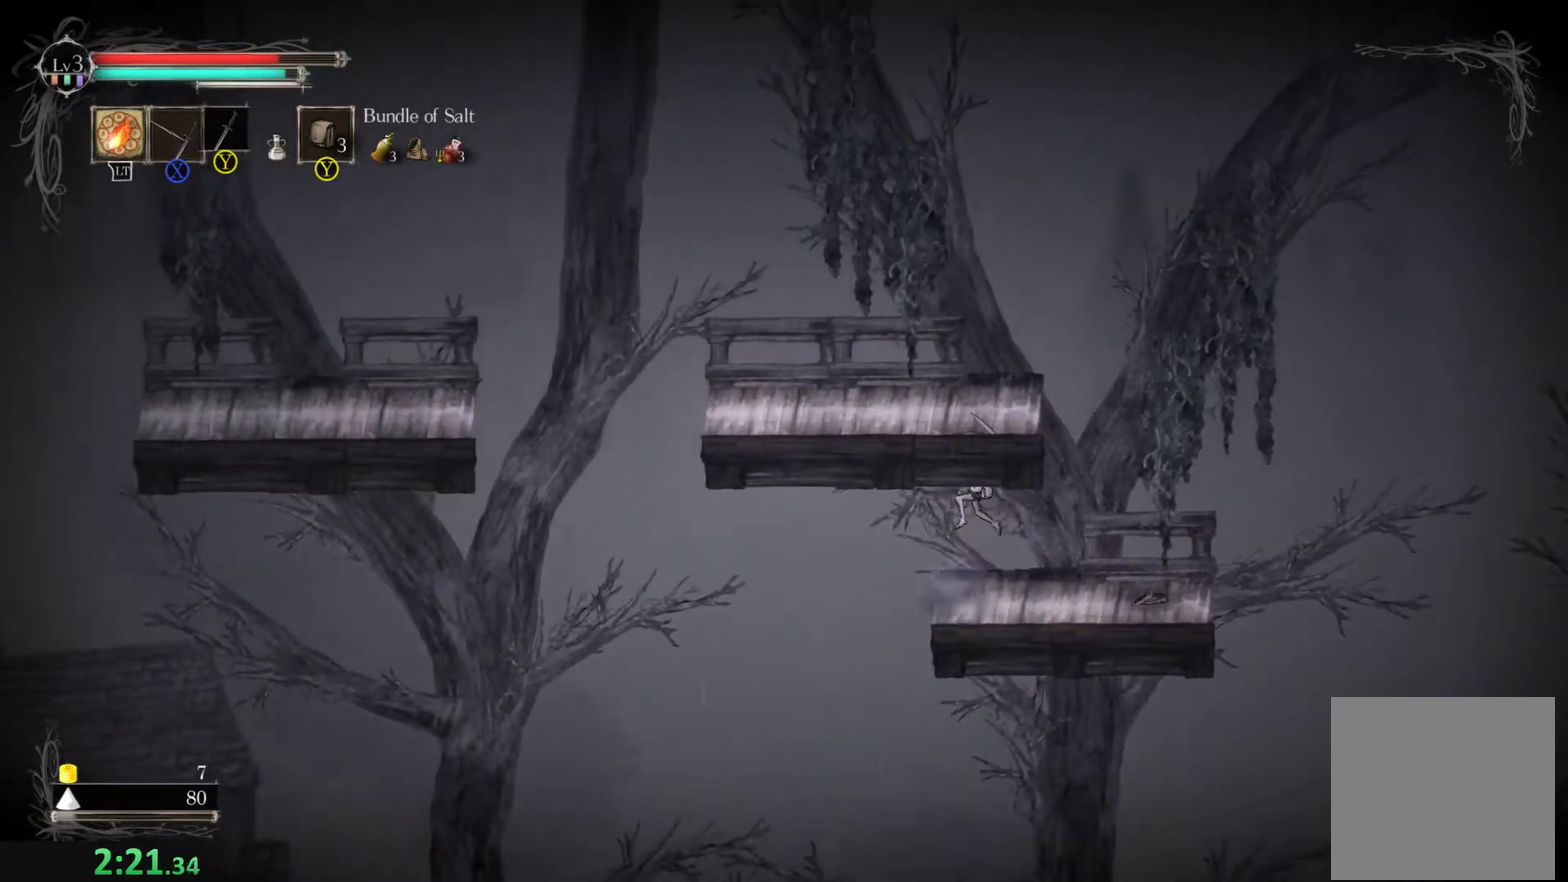
{"buttons": [], "left_stick": "center", "events": [[134, "A", "up"]]}
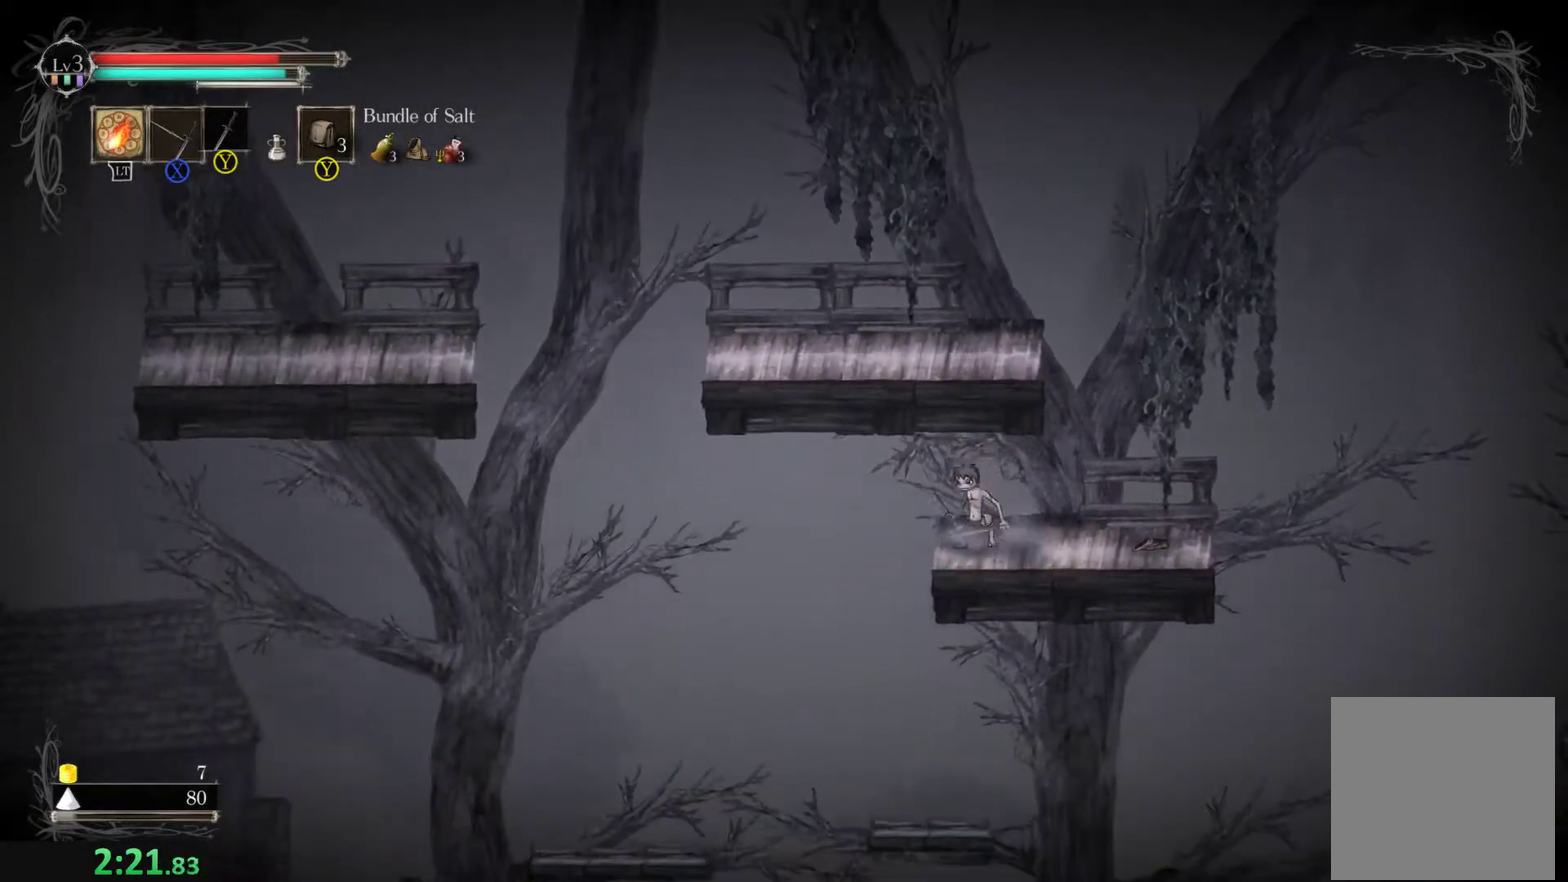
{"buttons": ["A"], "left_stick": "center", "events": [[467, "A", "down"]]}
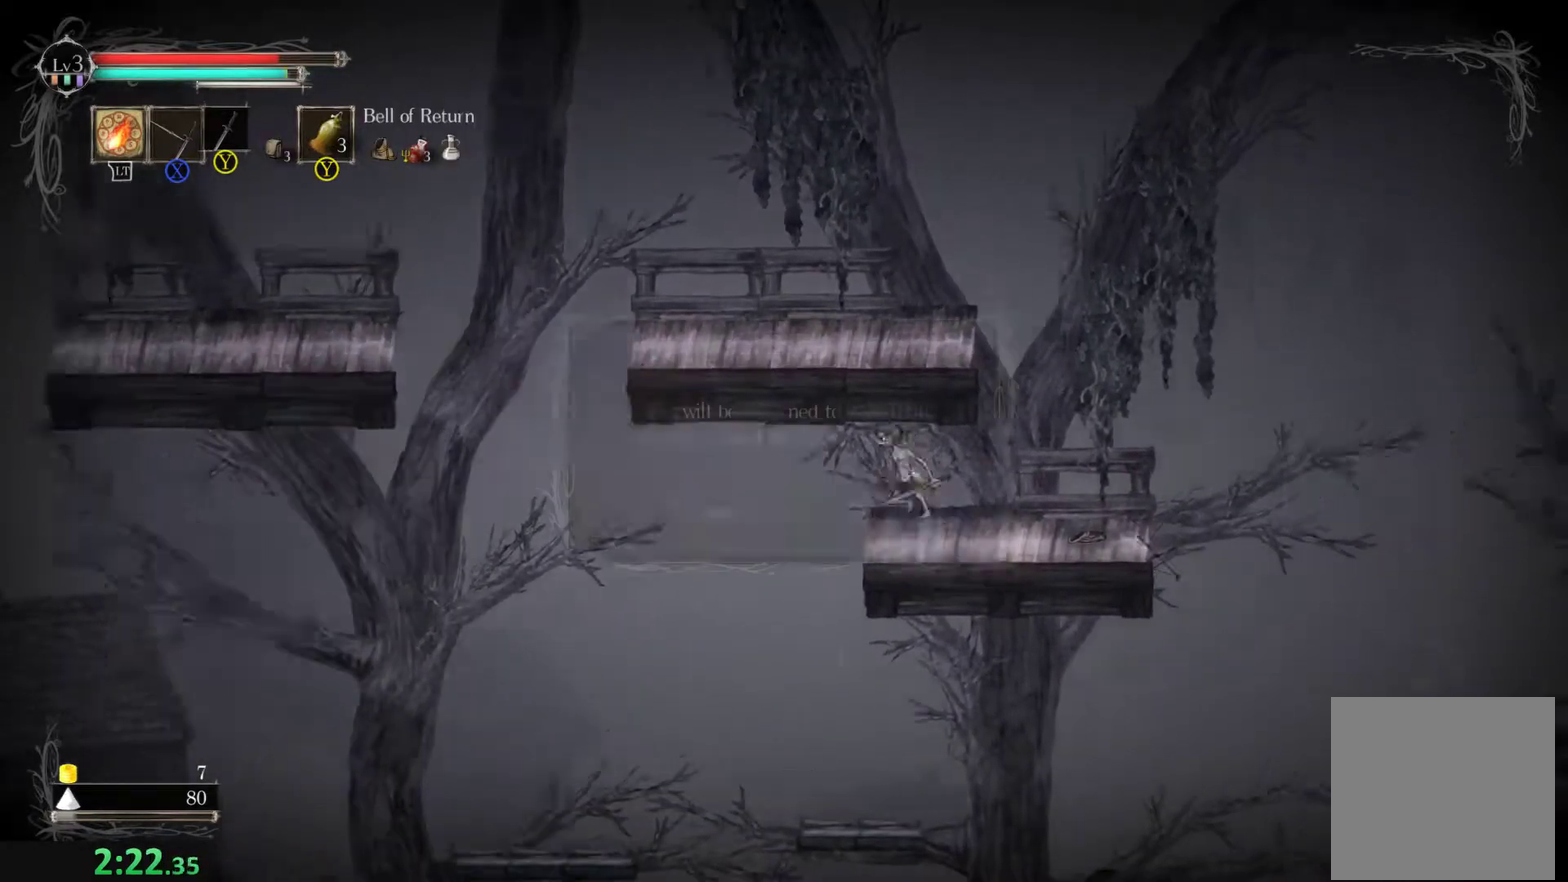
{"buttons": [], "left_stick": "center", "events": [[234, "A", "up"], [334, "A", "down"], [467, "A", "up"]]}
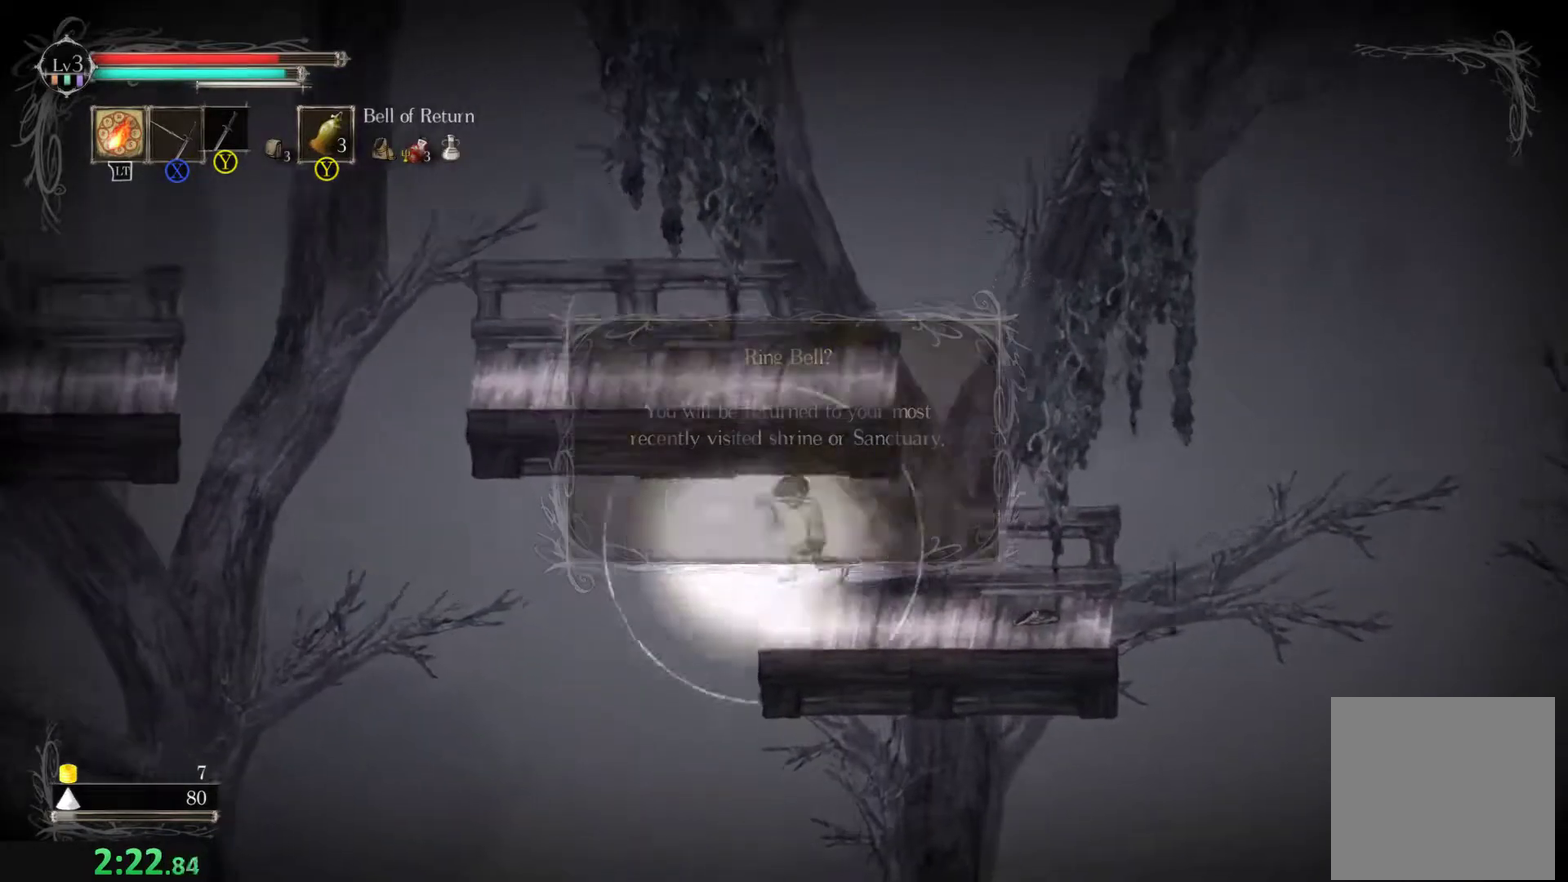
{"buttons": [], "left_stick": "center", "events": []}
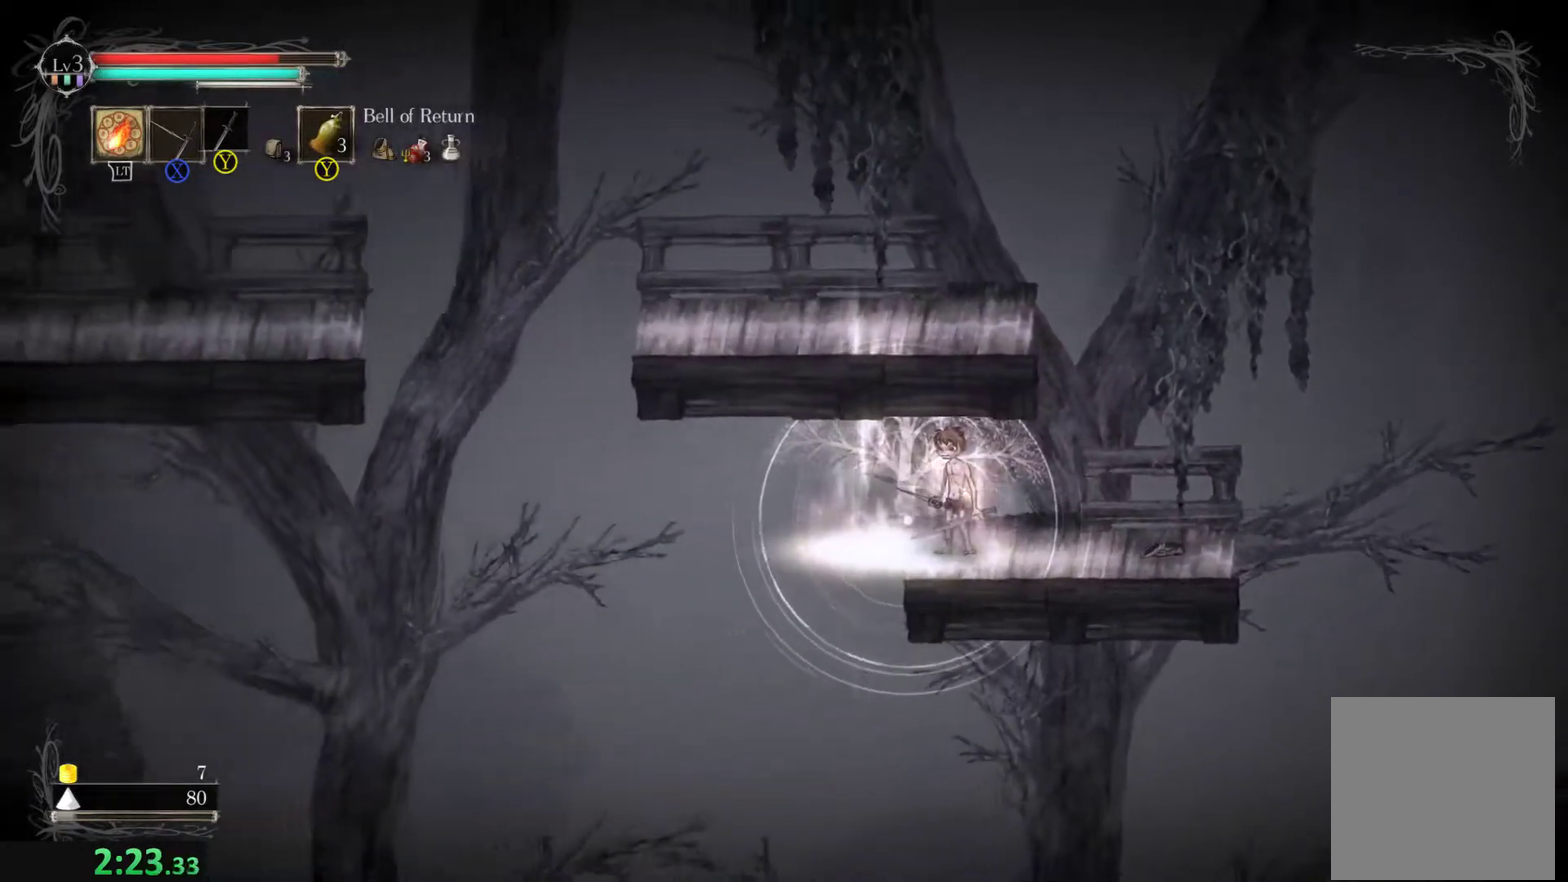
{"buttons": [], "left_stick": "center", "events": [[100, "START", "down"], [267, "START", "up"]]}
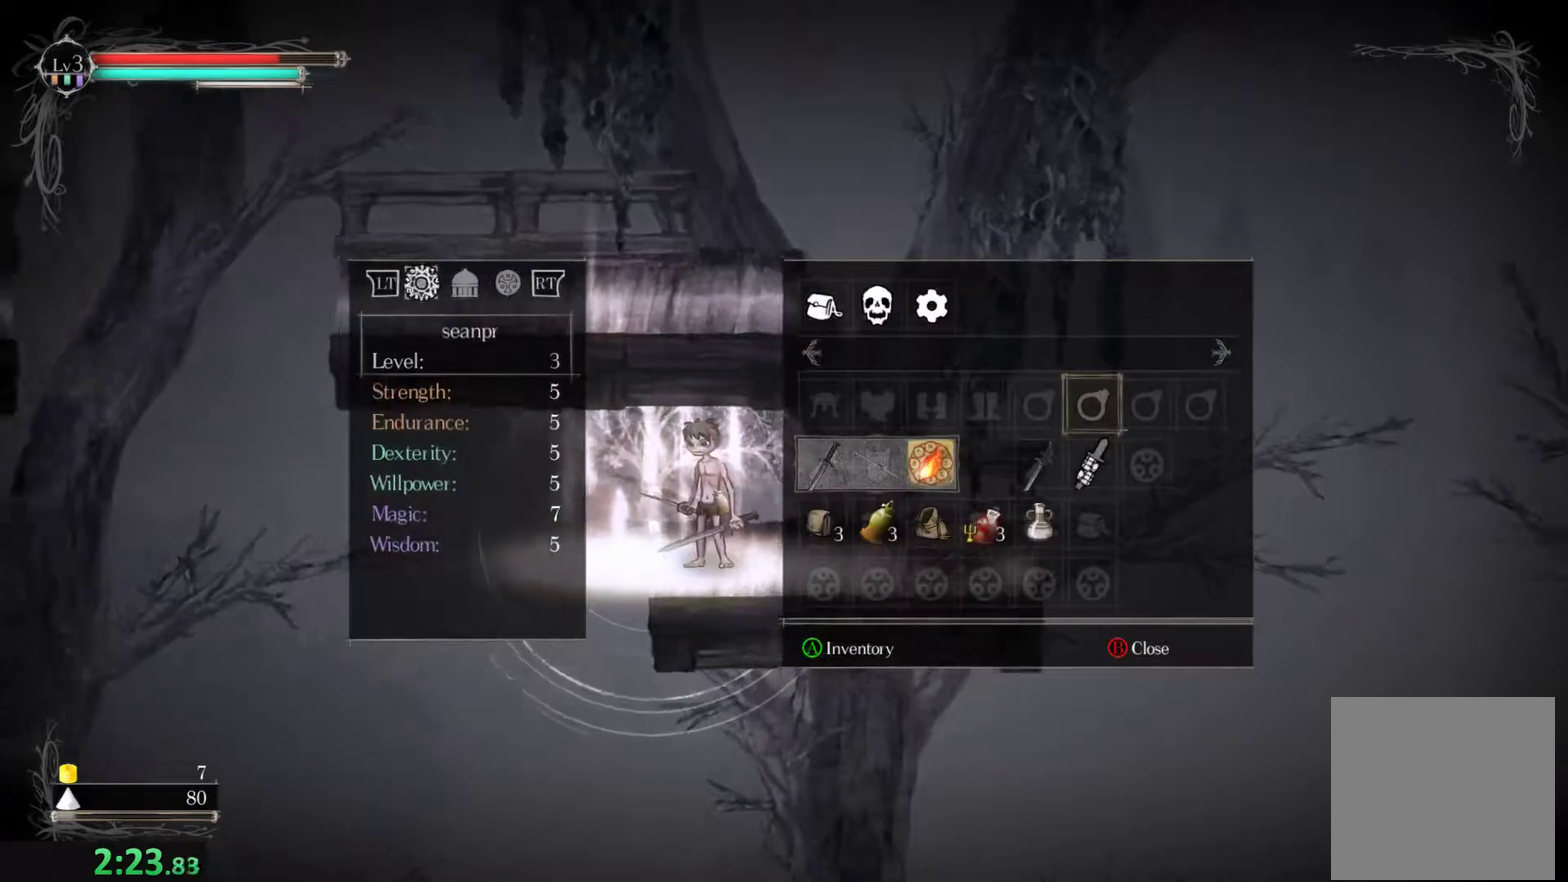
{"buttons": [], "left_stick": "center", "events": []}
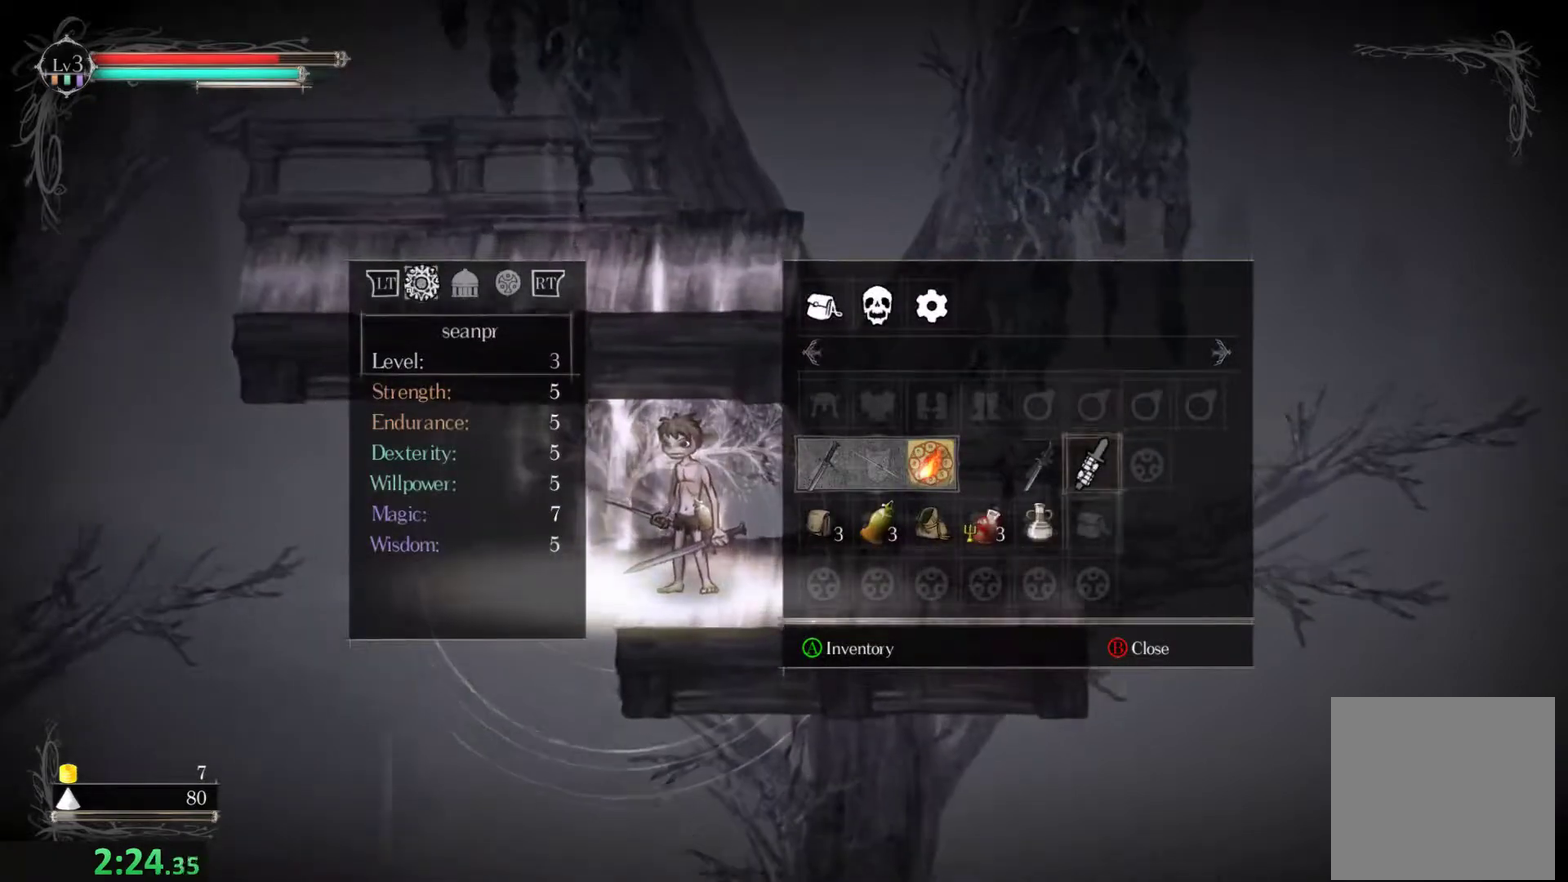
{"buttons": [], "left_stick": "center", "events": [[134, "A", "down"], [300, "A", "up"]]}
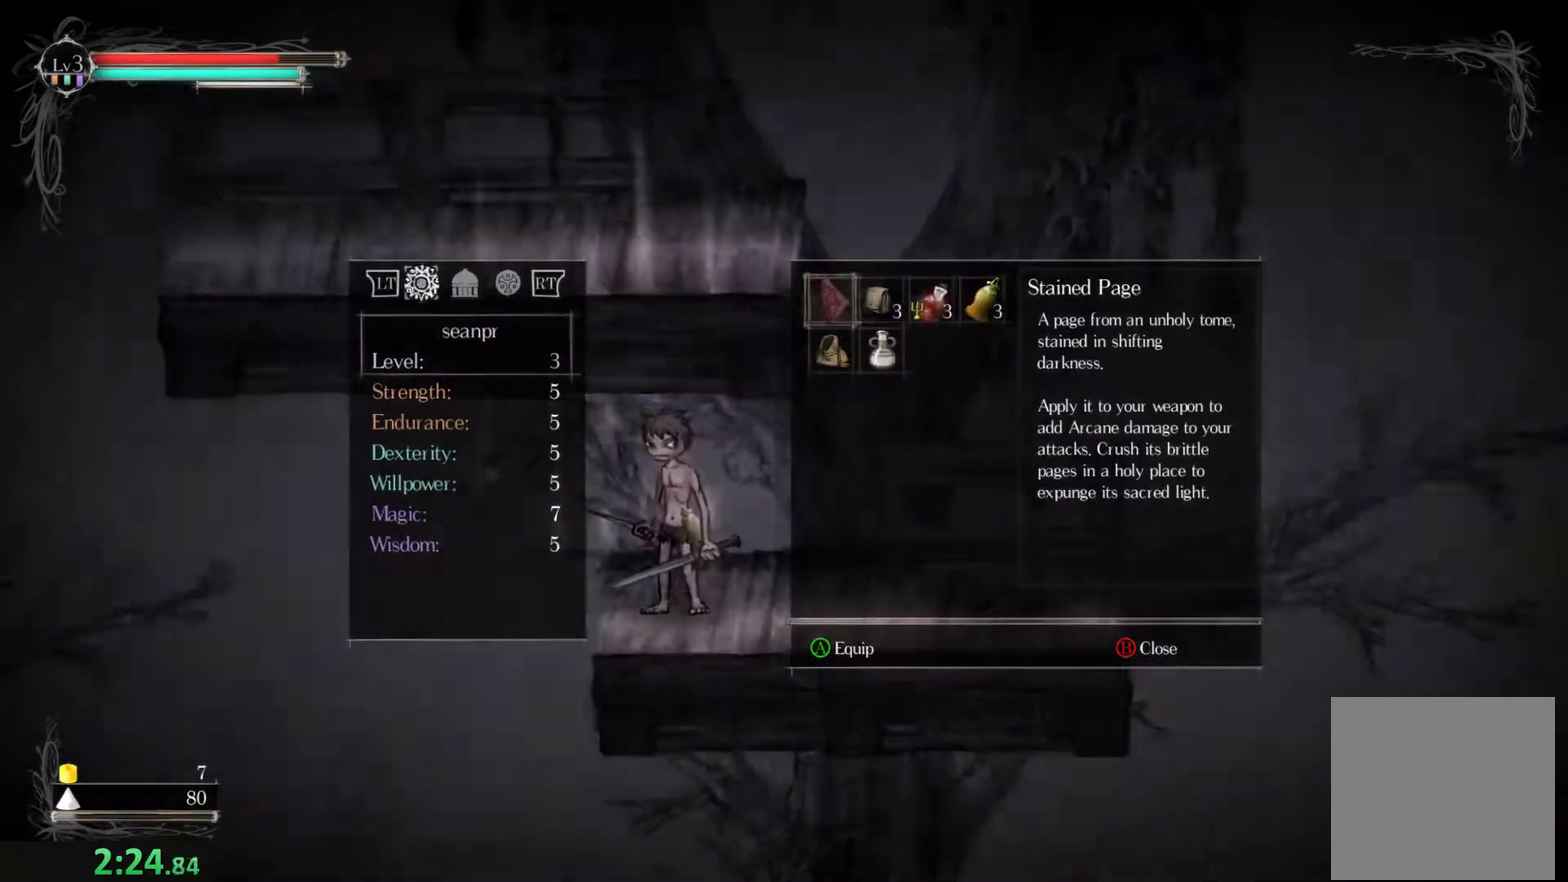
{"buttons": [], "left_stick": "center", "events": [[267, "A", "down"], [400, "A", "up"]]}
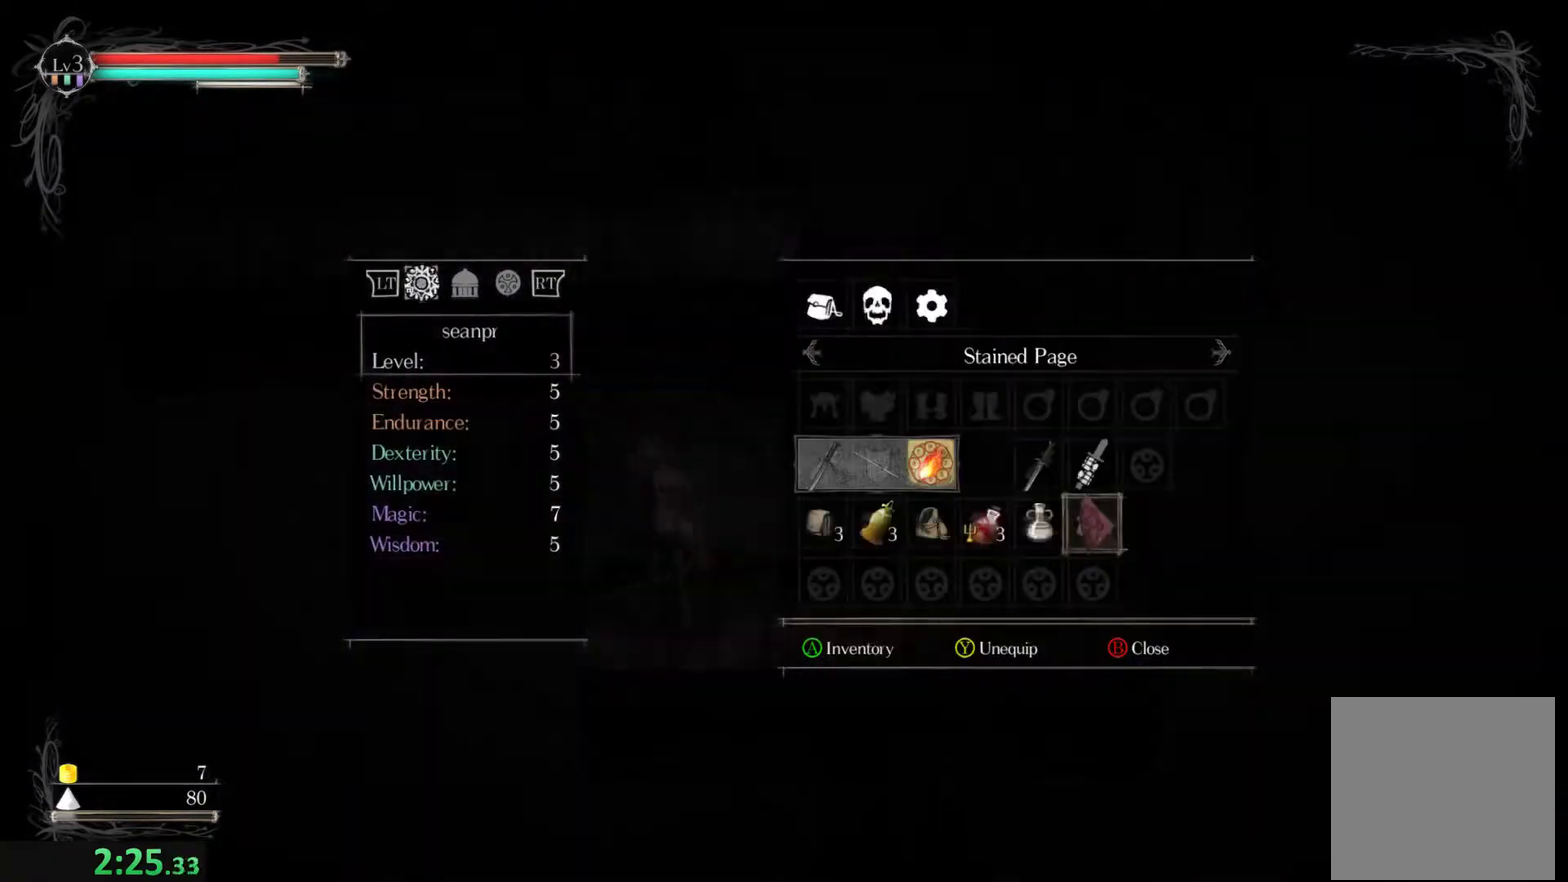
{"buttons": [], "left_stick": "center", "events": [[267, "A", "down"], [400, "A", "up"]]}
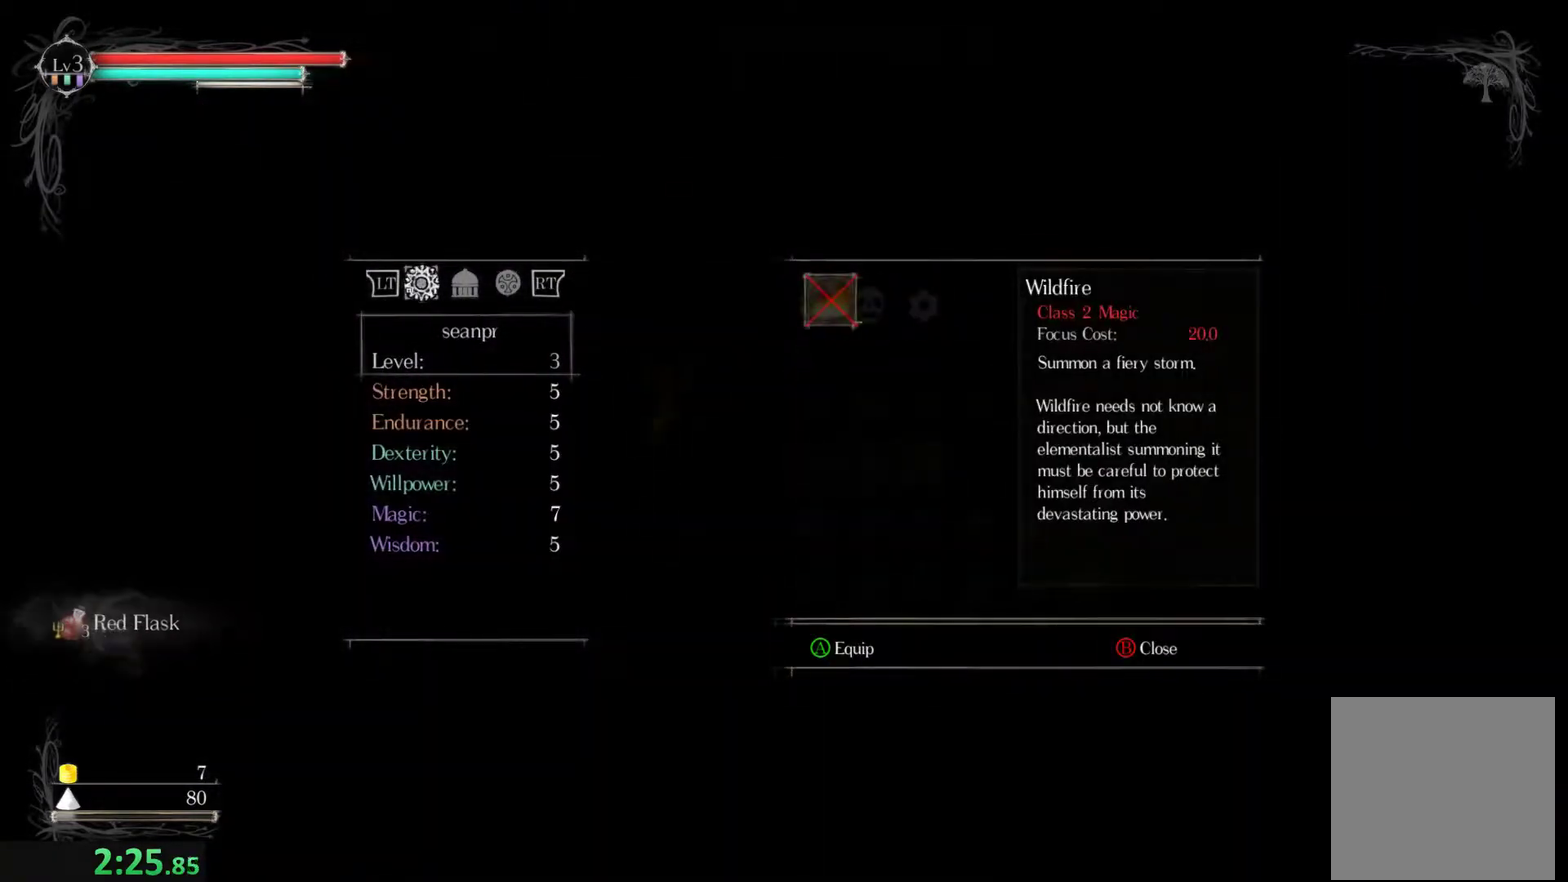
{"buttons": ["A"], "left_stick": "center", "events": [[434, "A", "down"]]}
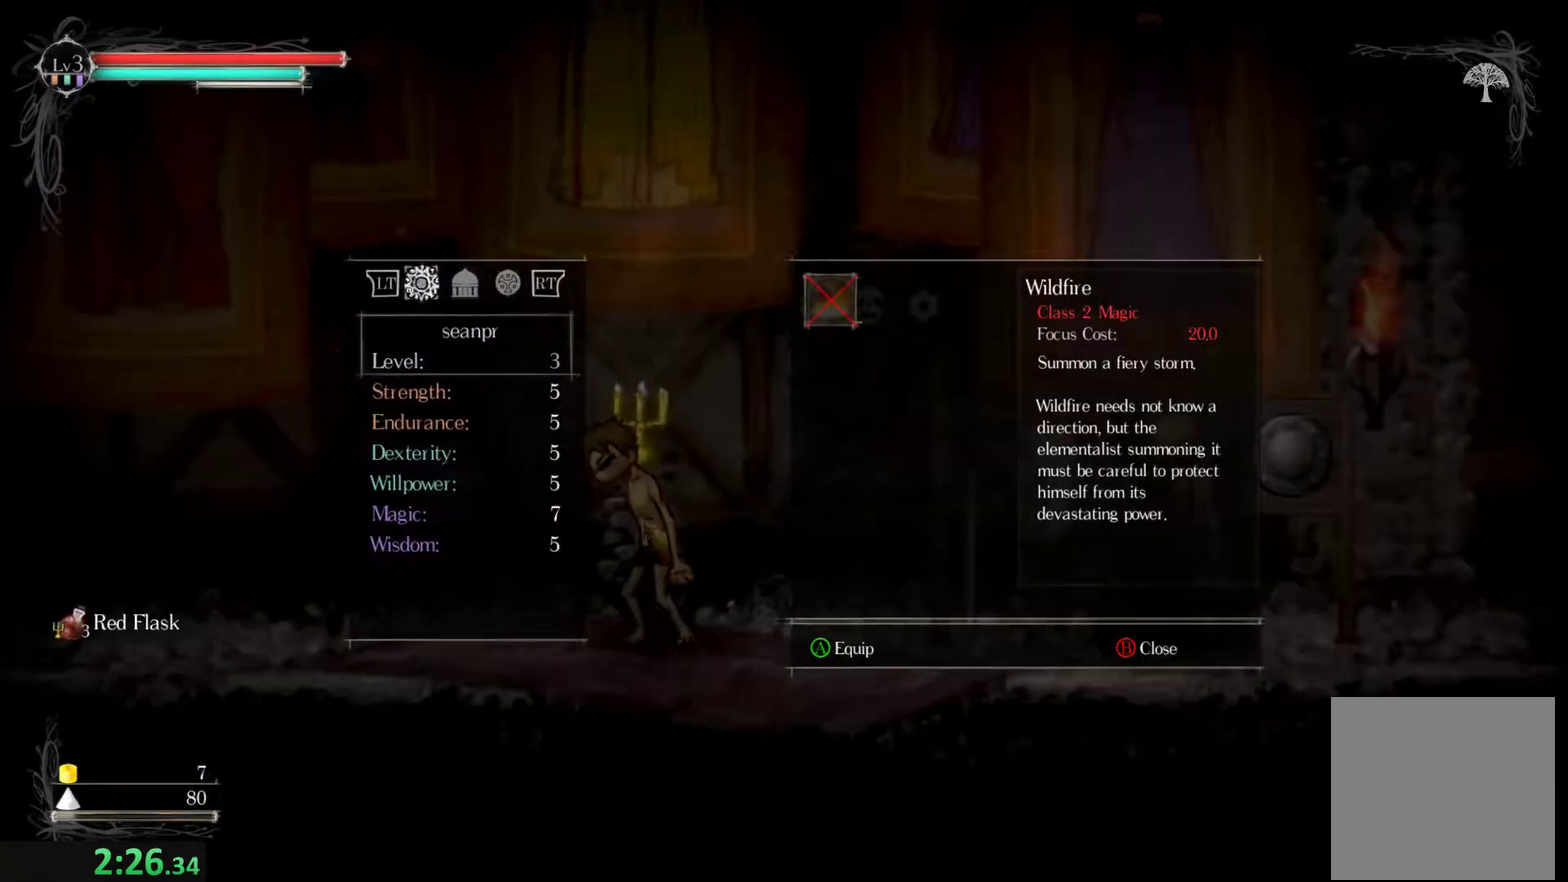
{"buttons": [], "left_stick": "center", "events": [[34, "A", "up"], [334, "A", "down"], [467, "A", "up"]]}